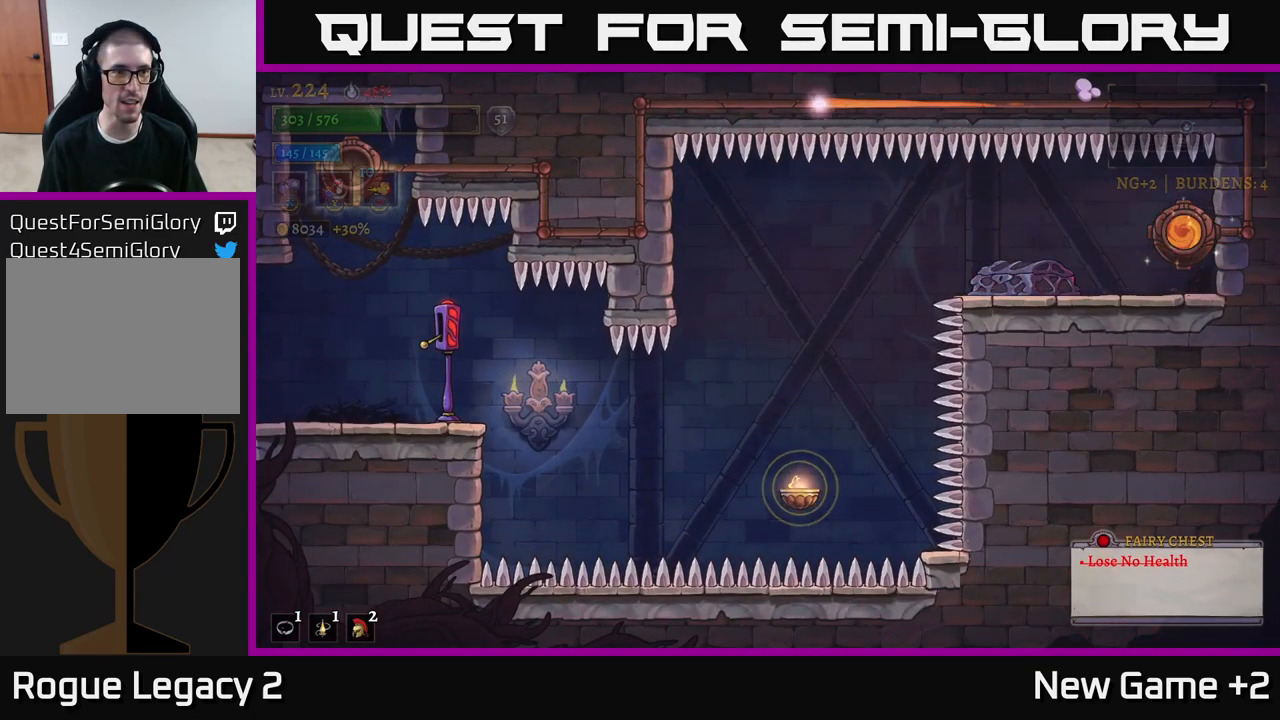
Gameplay with a controller (Xbox layout); each line is a JSON object with the inputs held at the frame after it. "events" lists button and stick changes between this image and that frame as [ms after this image, input, new state], when the widget could be followed in between.
{"buttons": [], "left_stick": "center", "right_stick": "center", "events": []}
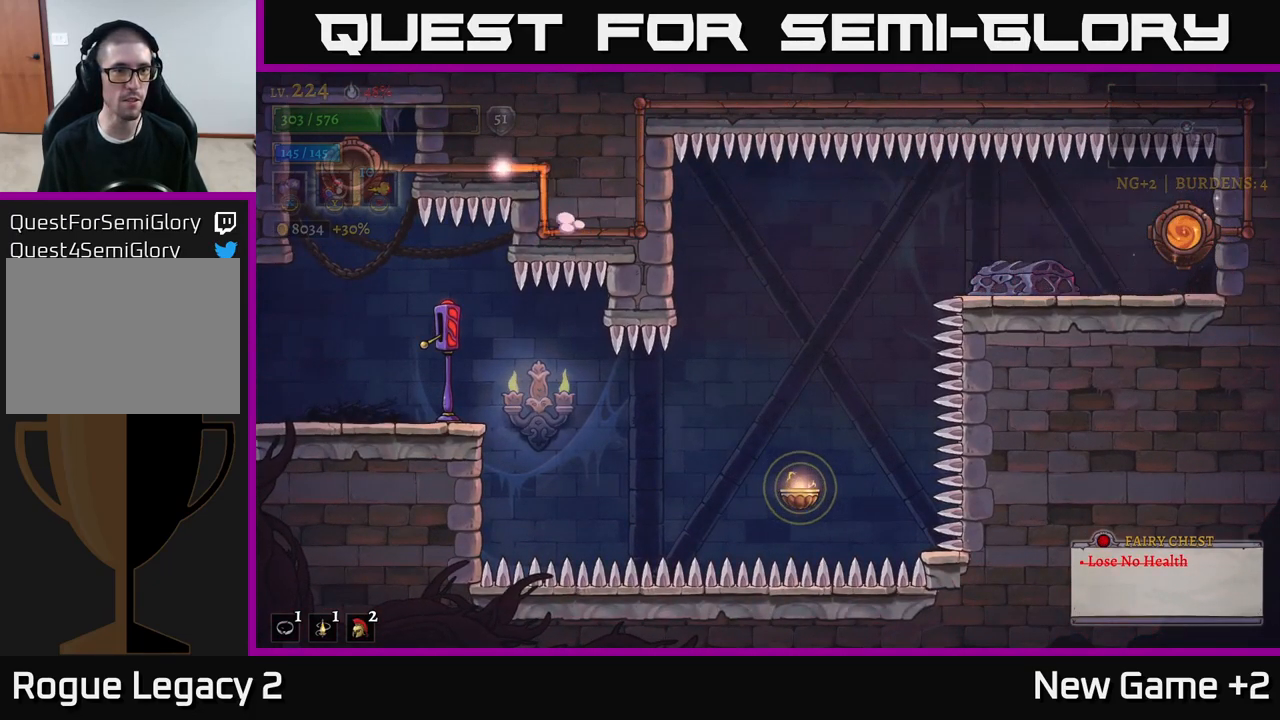
{"buttons": [], "left_stick": "left", "right_stick": "center", "events": [[350, "left_stick", "left"]]}
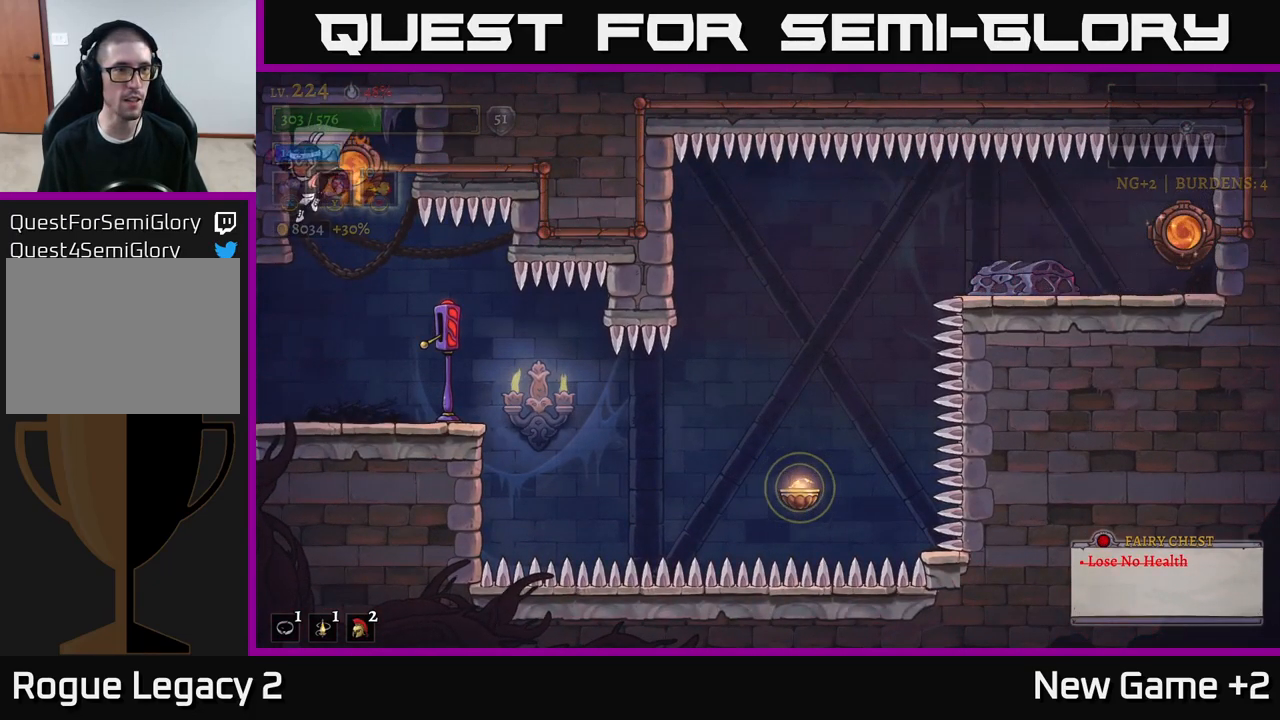
{"buttons": ["L2"], "left_stick": "left", "right_stick": "center", "events": [[400, "L2", "down"]]}
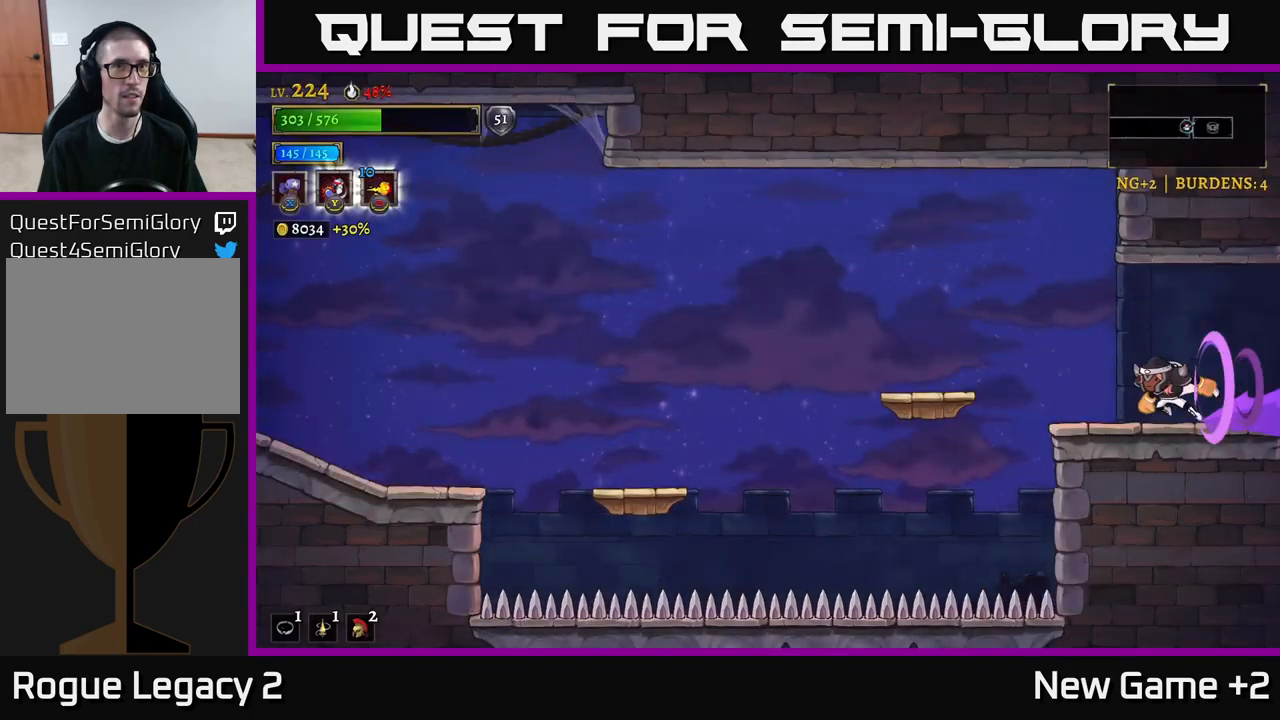
{"buttons": ["A"], "left_stick": "left", "right_stick": "center", "events": [[167, "L2", "up"], [433, "A", "down"]]}
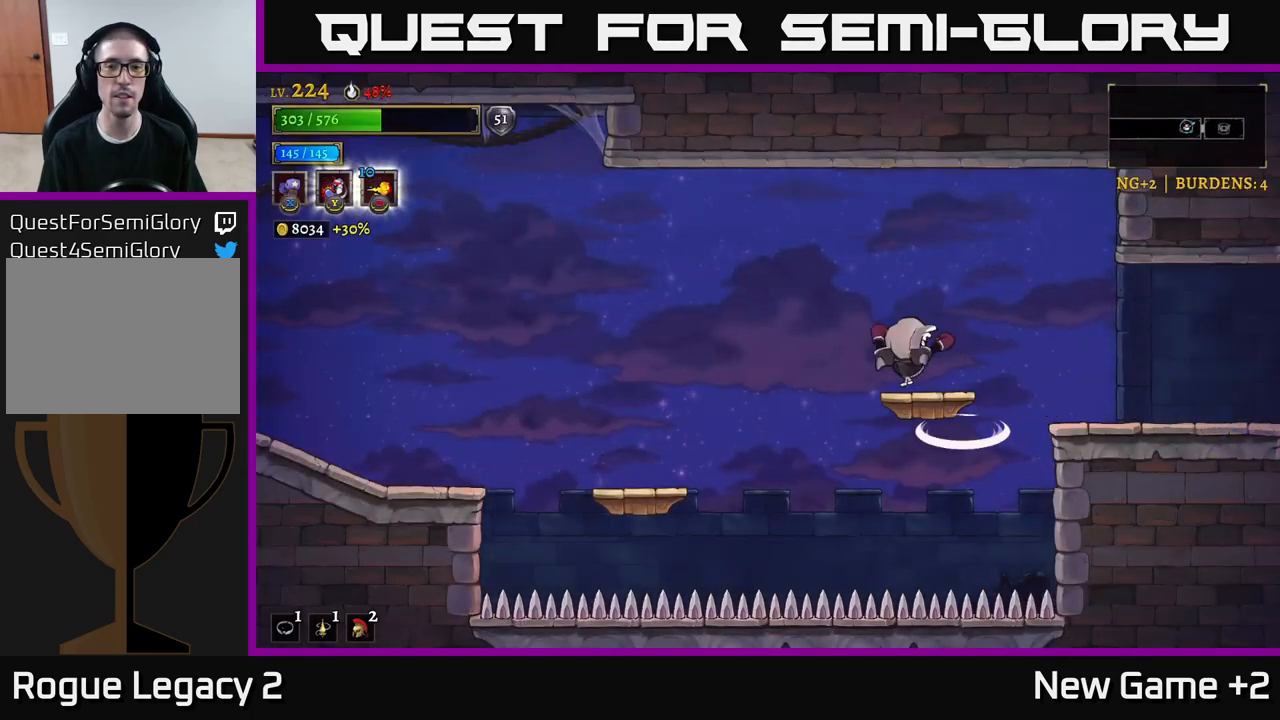
{"buttons": ["L2"], "left_stick": "left", "right_stick": "center", "events": [[217, "A", "up"], [233, "L2", "down"]]}
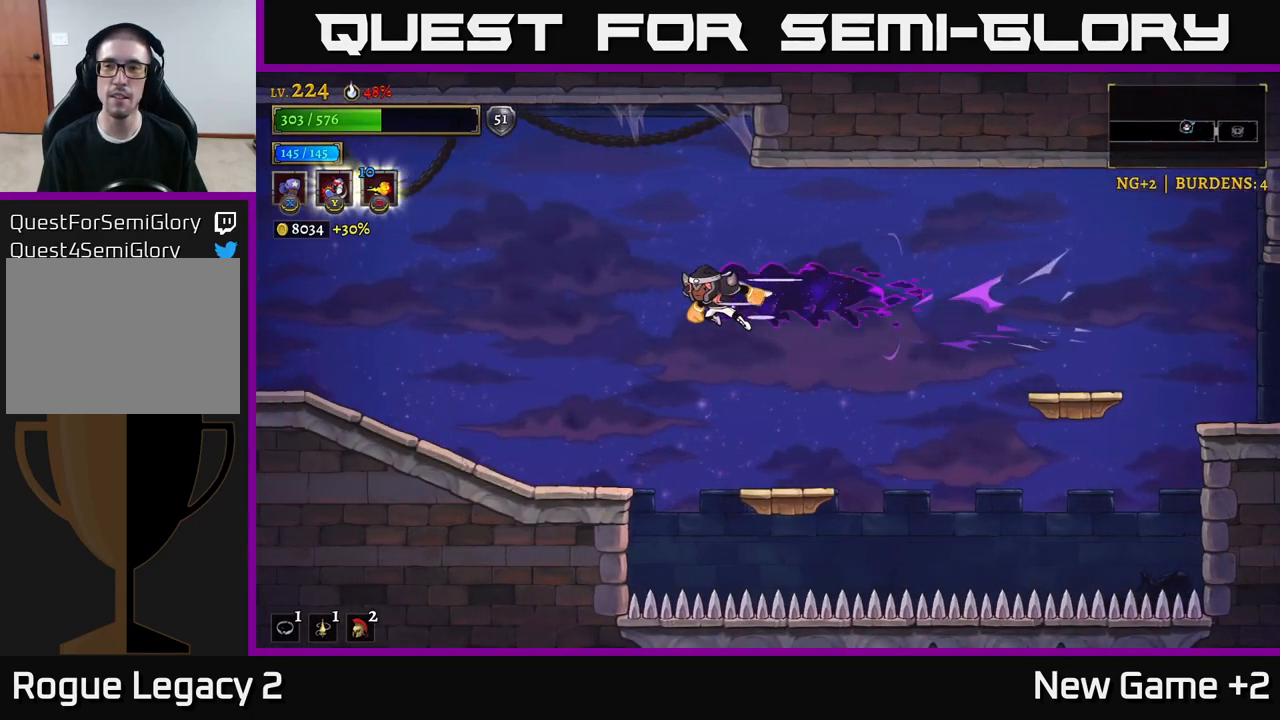
{"buttons": [], "left_stick": "left", "right_stick": "center", "events": [[417, "L2", "up"]]}
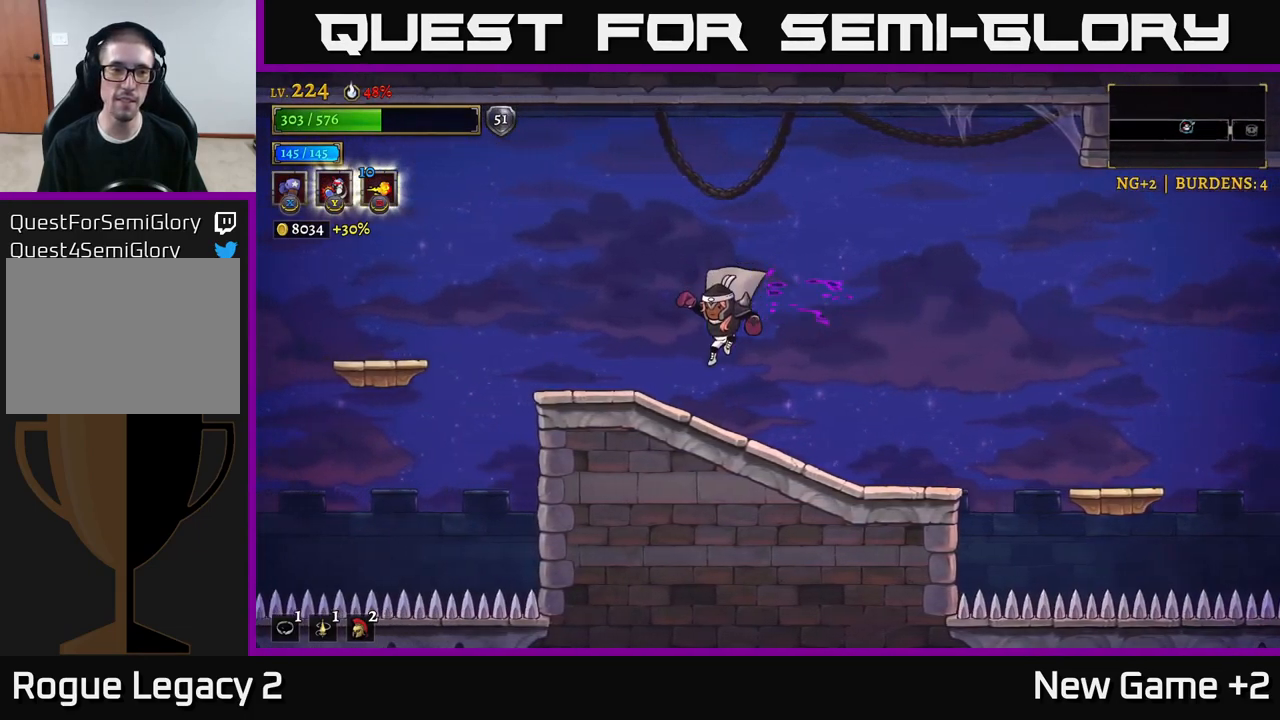
{"buttons": ["L2"], "left_stick": "left", "right_stick": "center", "events": [[233, "A", "down"], [350, "A", "up"], [350, "L2", "down"]]}
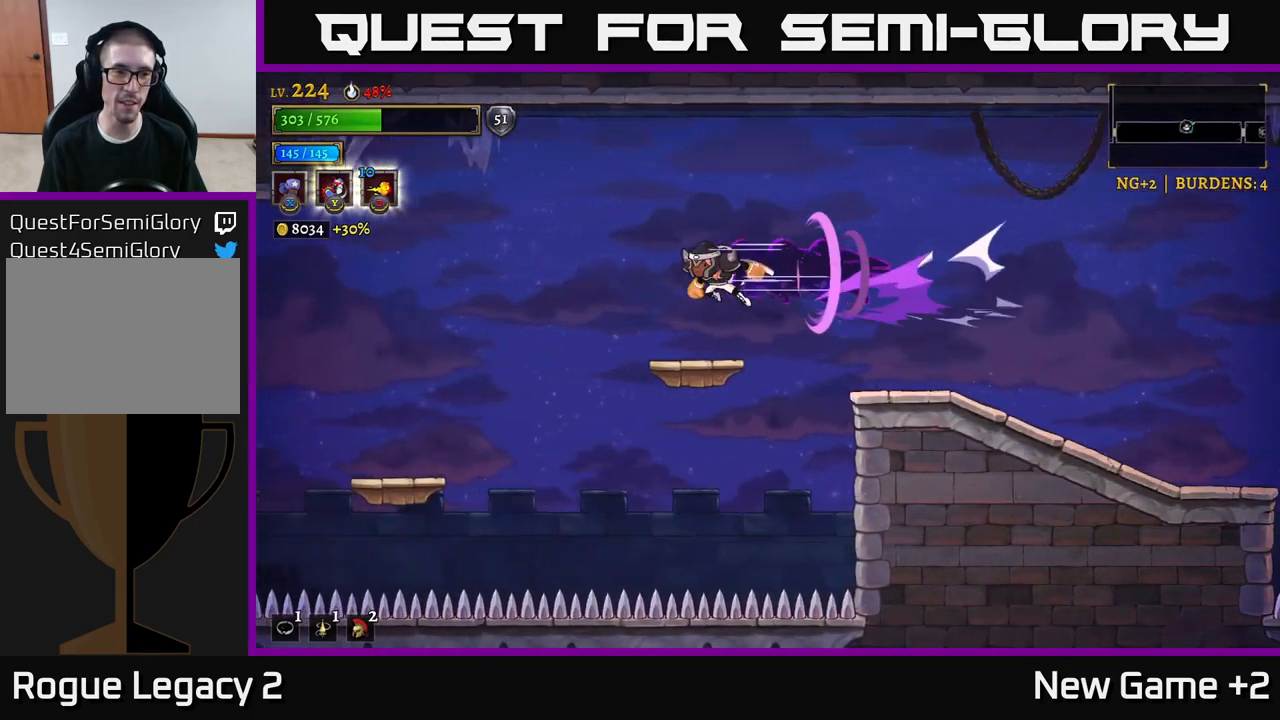
{"buttons": [], "left_stick": "left", "right_stick": "center", "events": [[333, "L2", "up"]]}
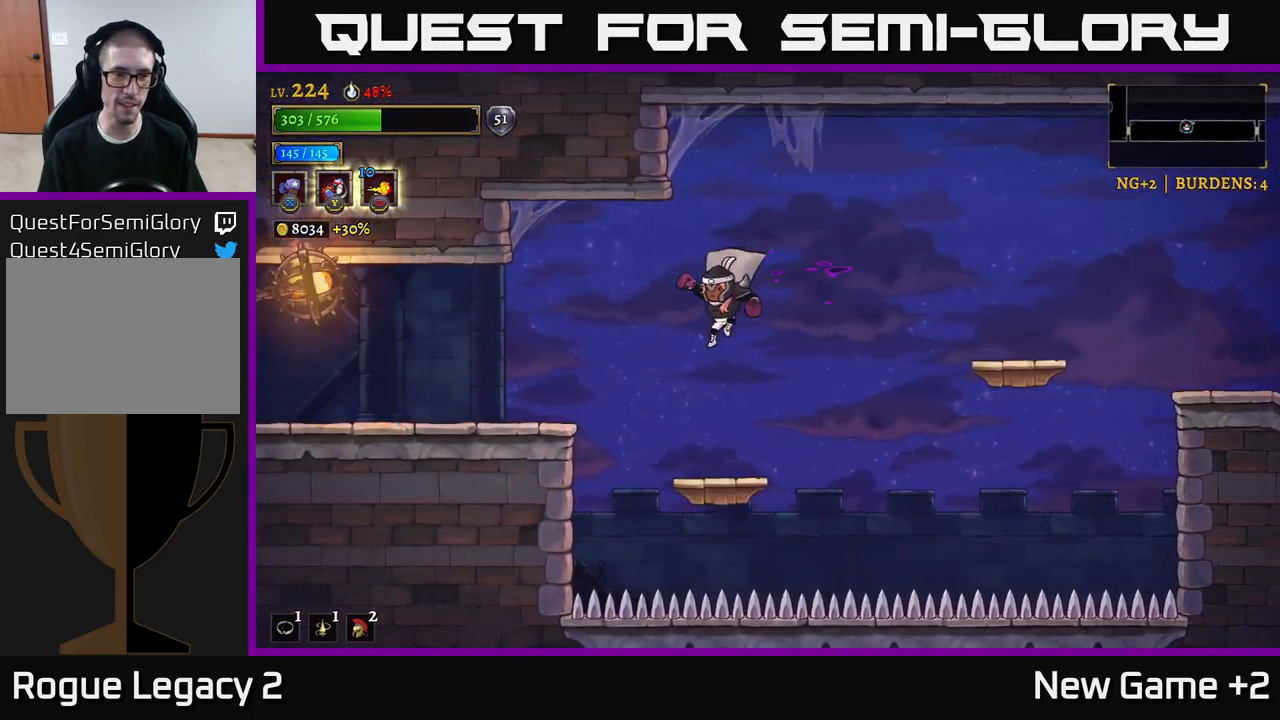
{"buttons": ["L2"], "left_stick": "left", "right_stick": "center", "events": [[133, "L2", "down"]]}
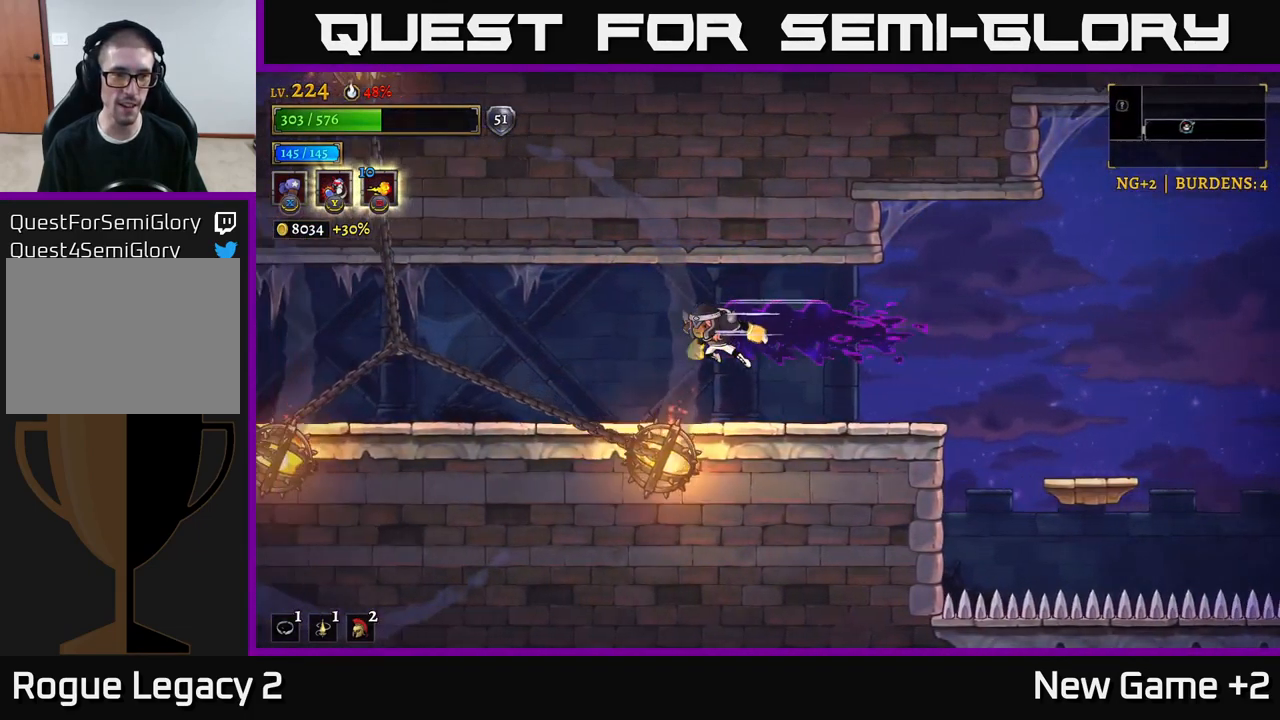
{"buttons": [], "left_stick": "left", "right_stick": "center", "events": [[150, "L2", "up"]]}
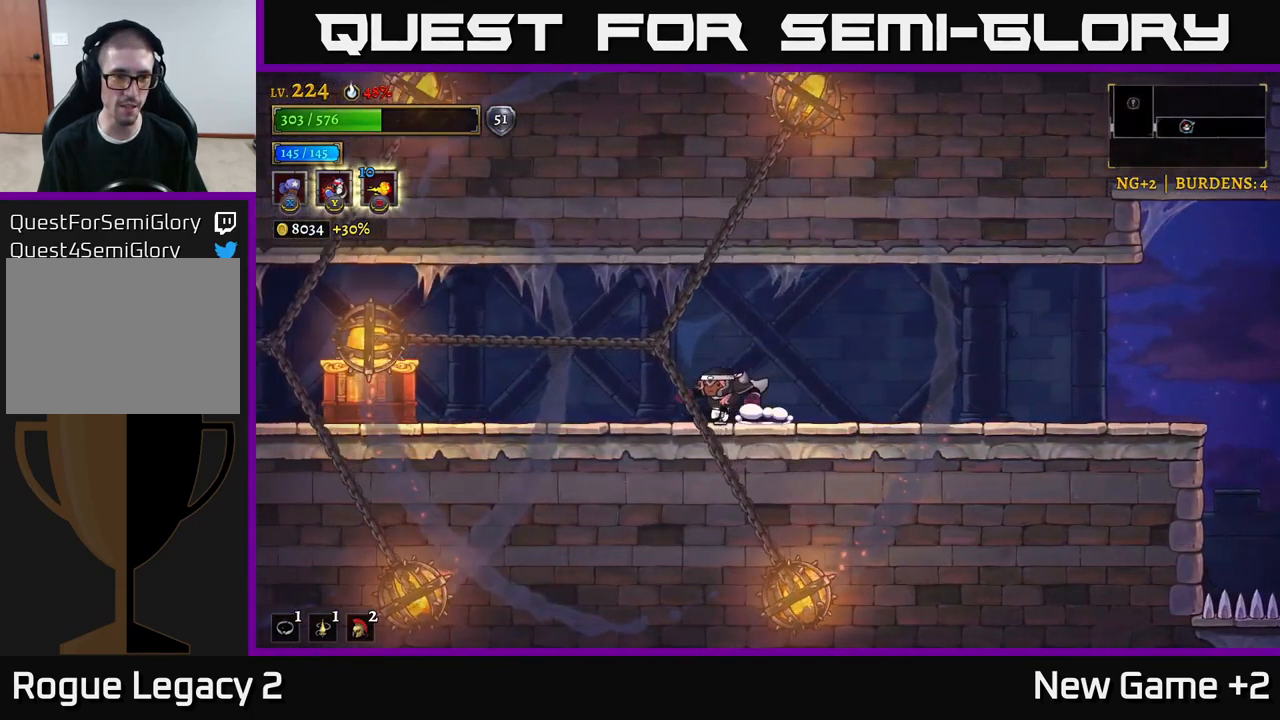
{"buttons": ["L2"], "left_stick": "left", "right_stick": "center", "events": [[217, "L2", "down"]]}
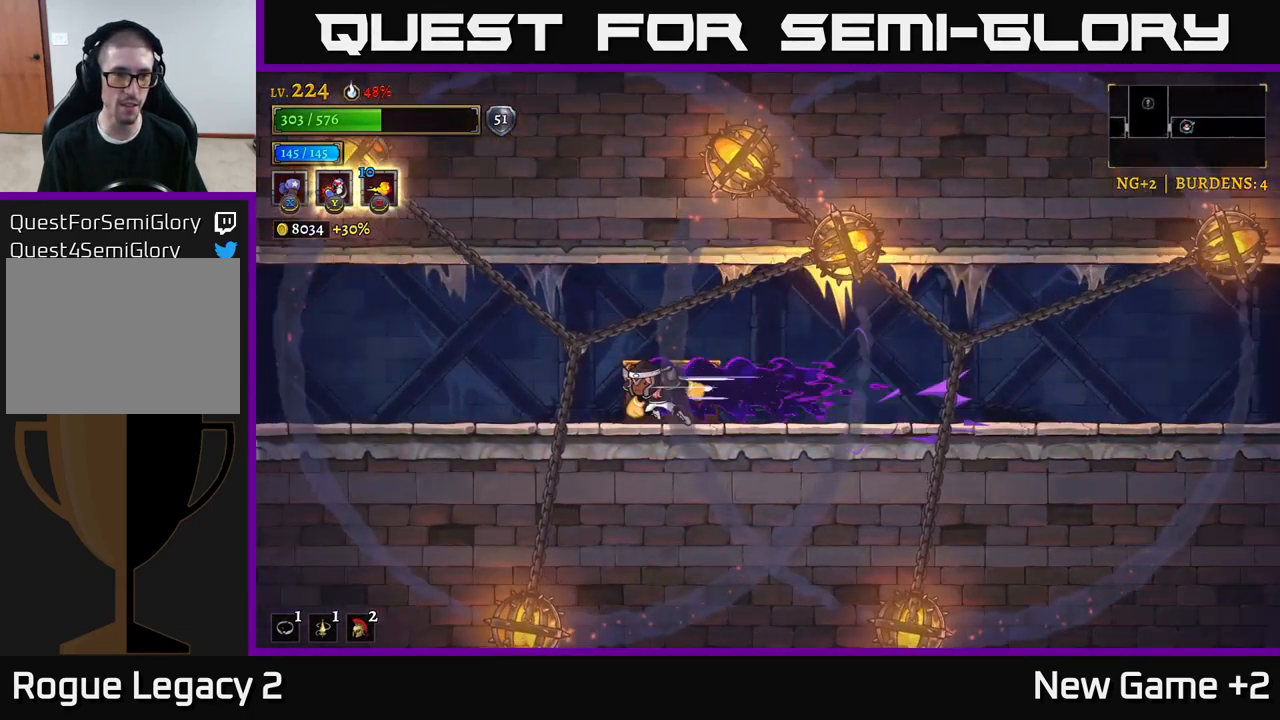
{"buttons": ["L2"], "left_stick": "left", "right_stick": "center", "events": [[283, "L2", "up"], [333, "L2", "down"]]}
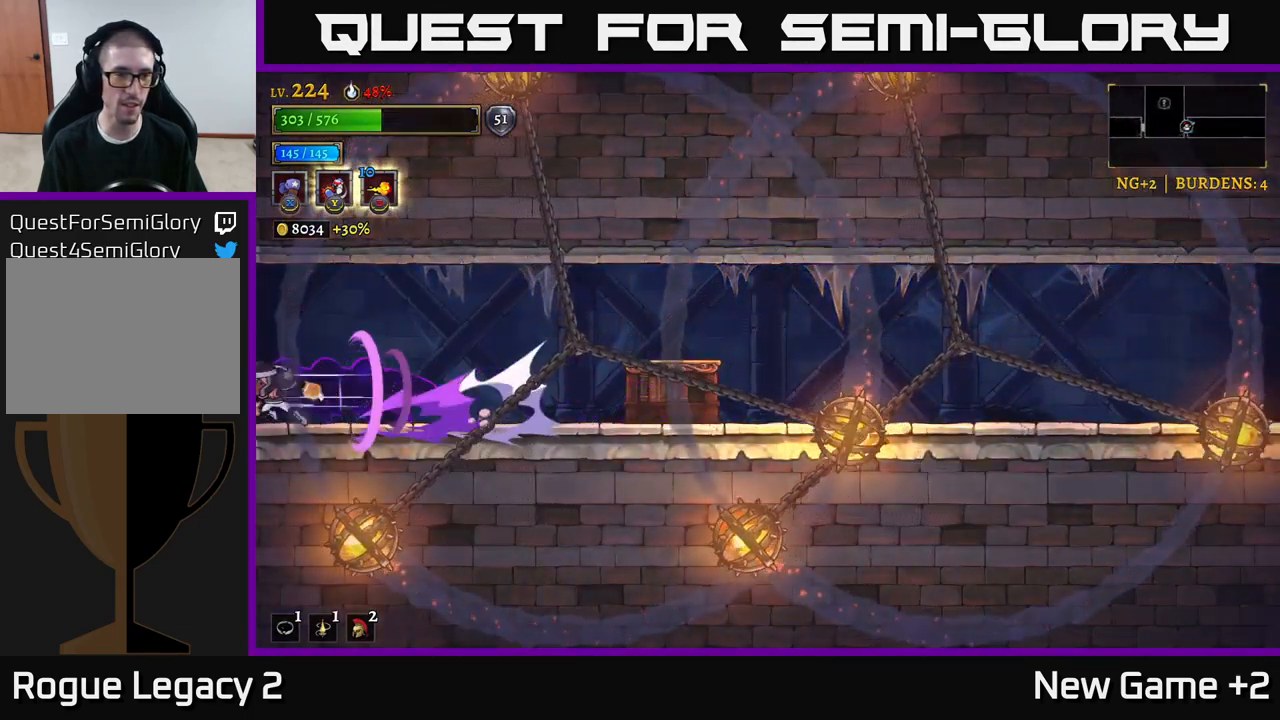
{"buttons": [], "left_stick": "left", "right_stick": "center", "events": [[500, "L2", "up"]]}
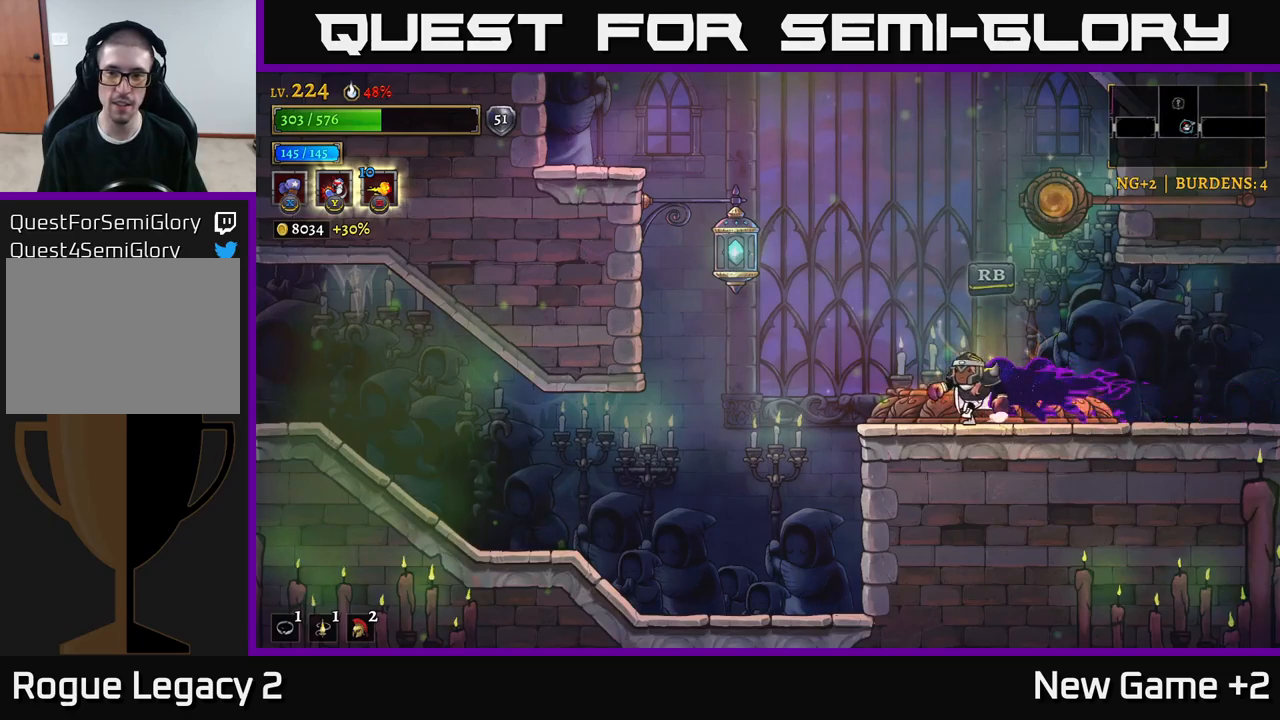
{"buttons": [], "left_stick": "center", "right_stick": "center", "events": [[317, "left_stick", "right"], [450, "left_stick", "center"]]}
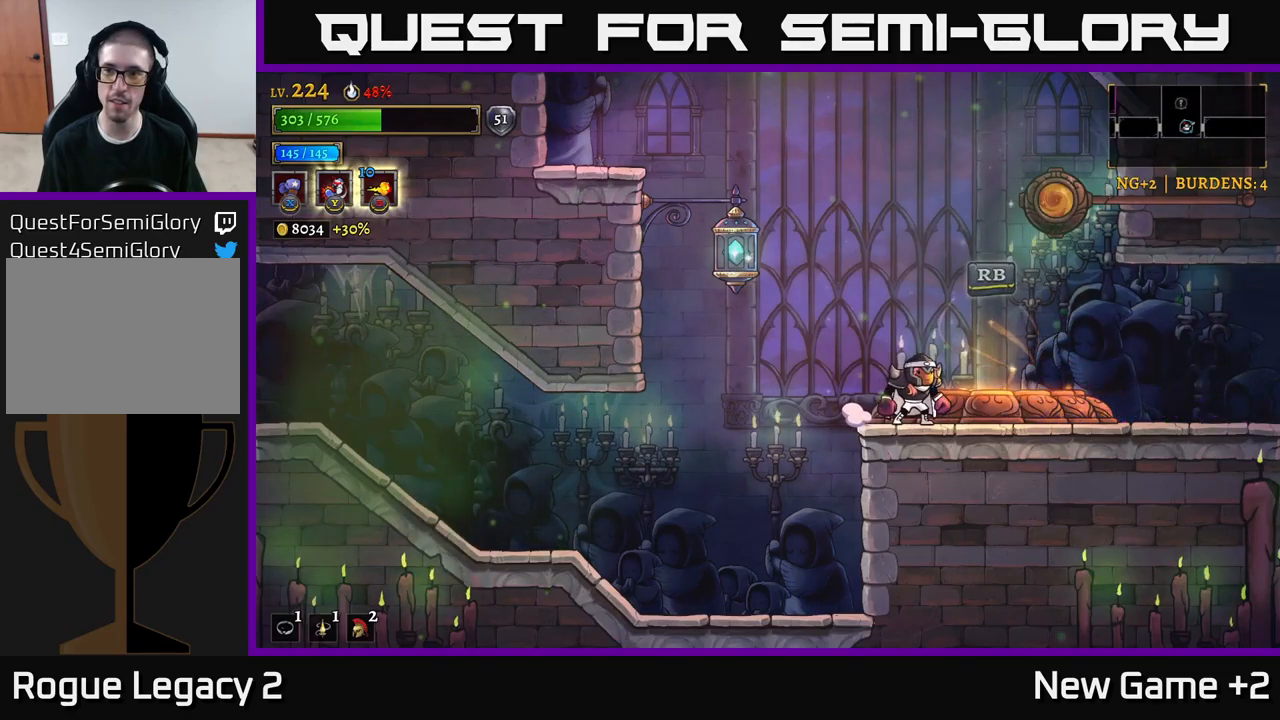
{"buttons": [], "left_stick": "center", "right_stick": "center", "events": [[67, "SELECT", "down"], [200, "SELECT", "up"]]}
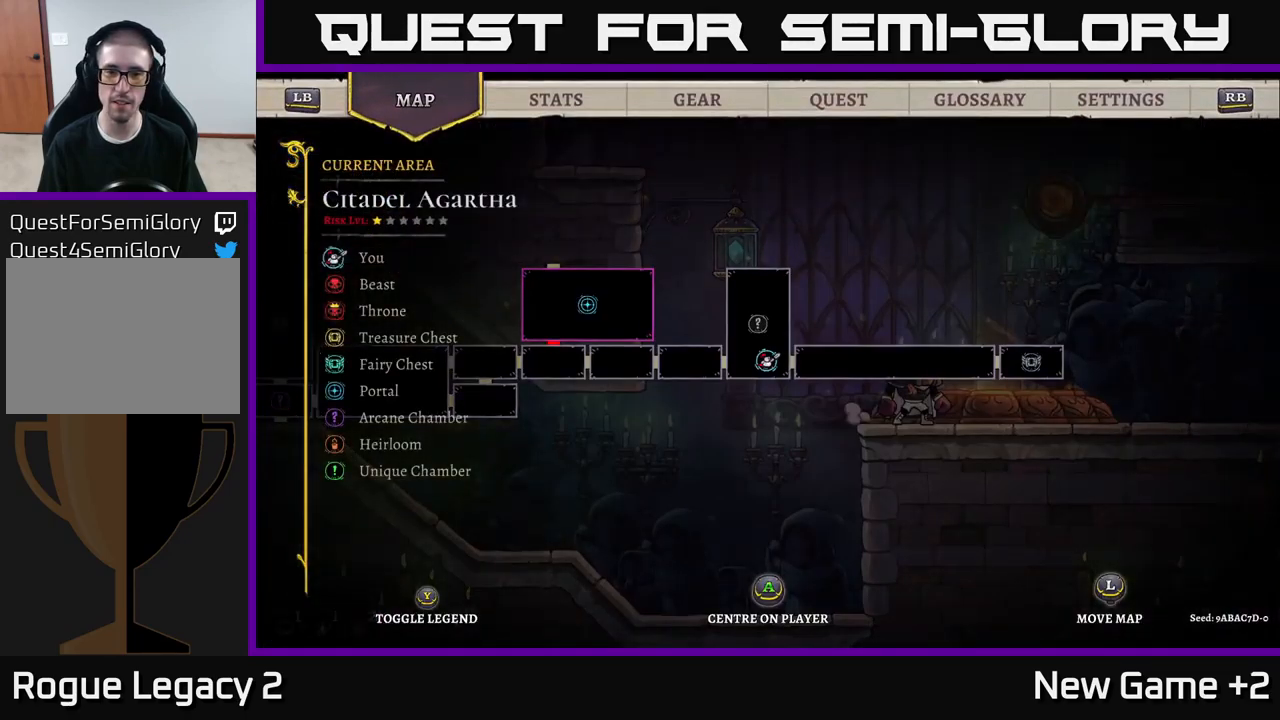
{"buttons": [], "left_stick": "left", "right_stick": "center", "events": [[367, "left_stick", "left"]]}
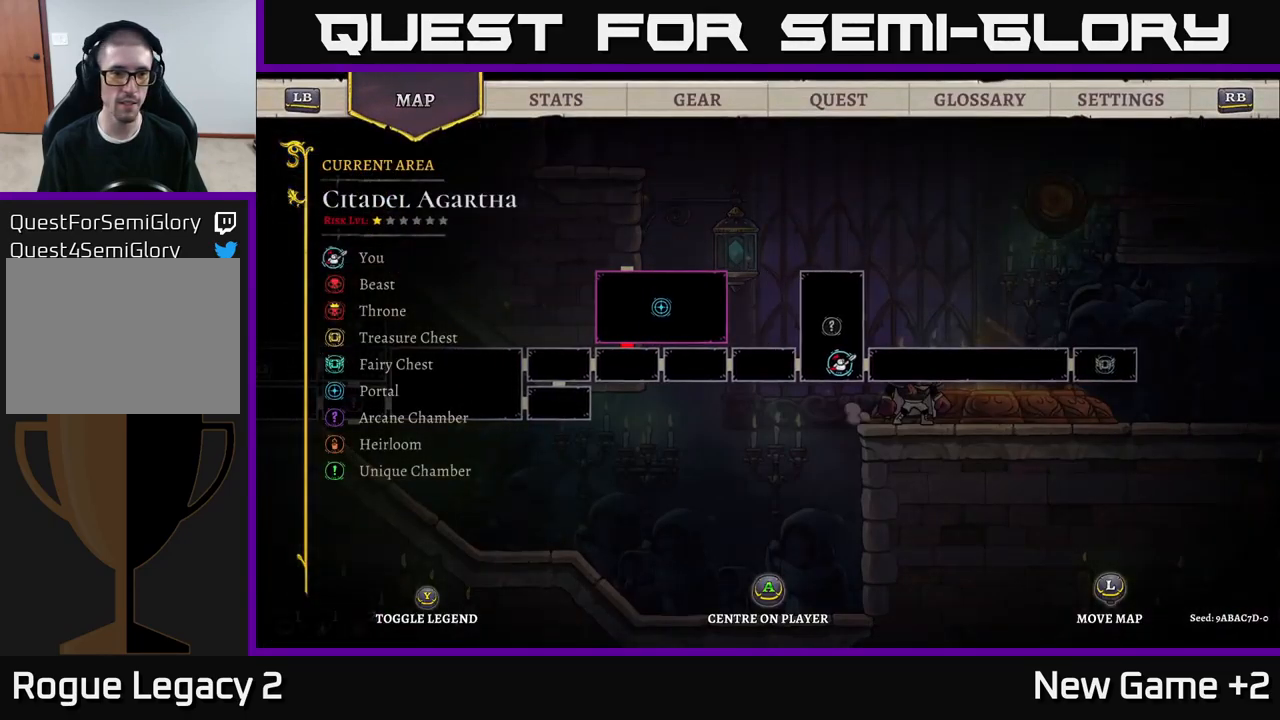
{"buttons": [], "left_stick": "down-left", "right_stick": "center", "events": [[50, "left_stick", "center"], [234, "left_stick", "left"], [467, "left_stick", "down-left"]]}
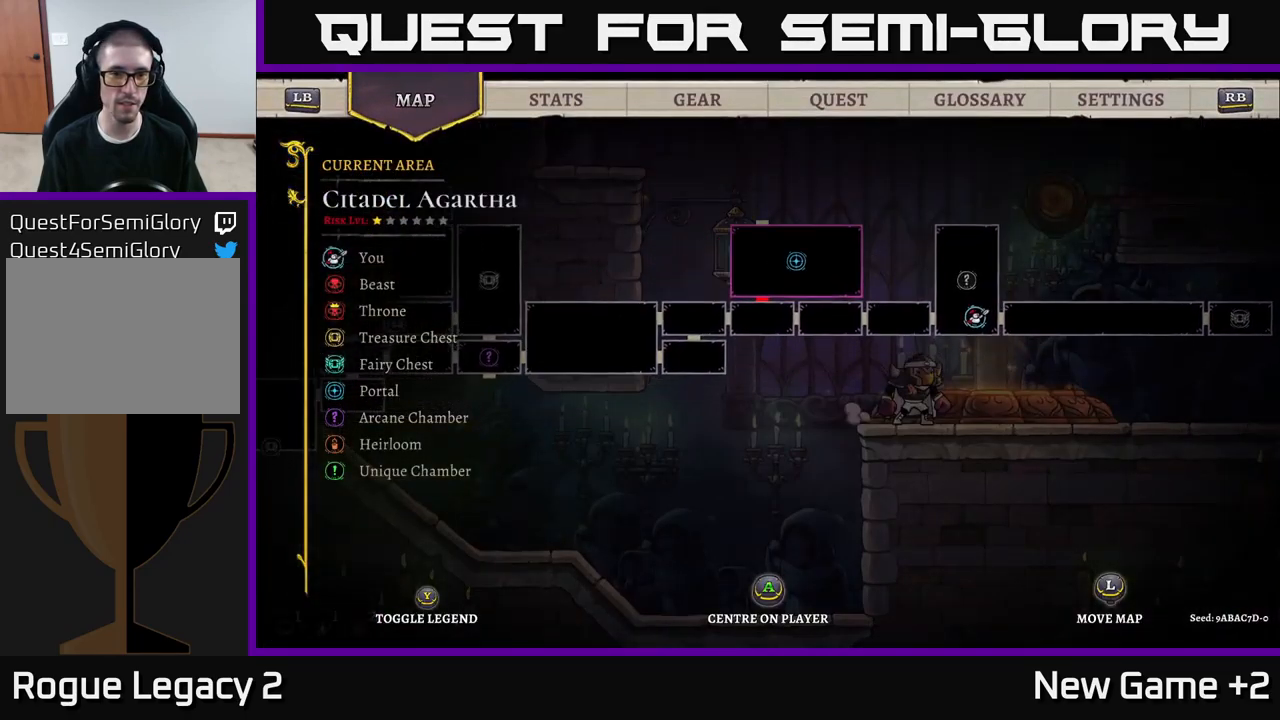
{"buttons": [], "left_stick": "center", "right_stick": "center", "events": [[184, "left_stick", "left"], [434, "left_stick", "center"]]}
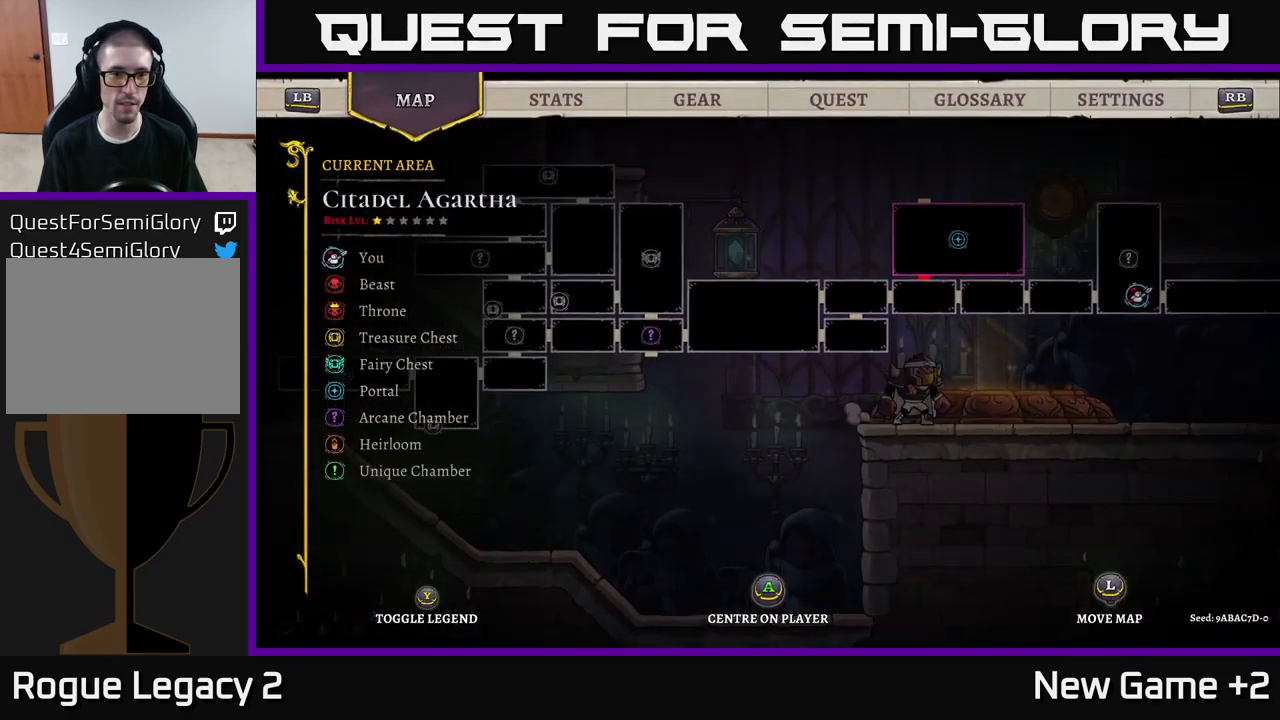
{"buttons": [], "left_stick": "left", "right_stick": "center", "events": [[150, "left_stick", "left"]]}
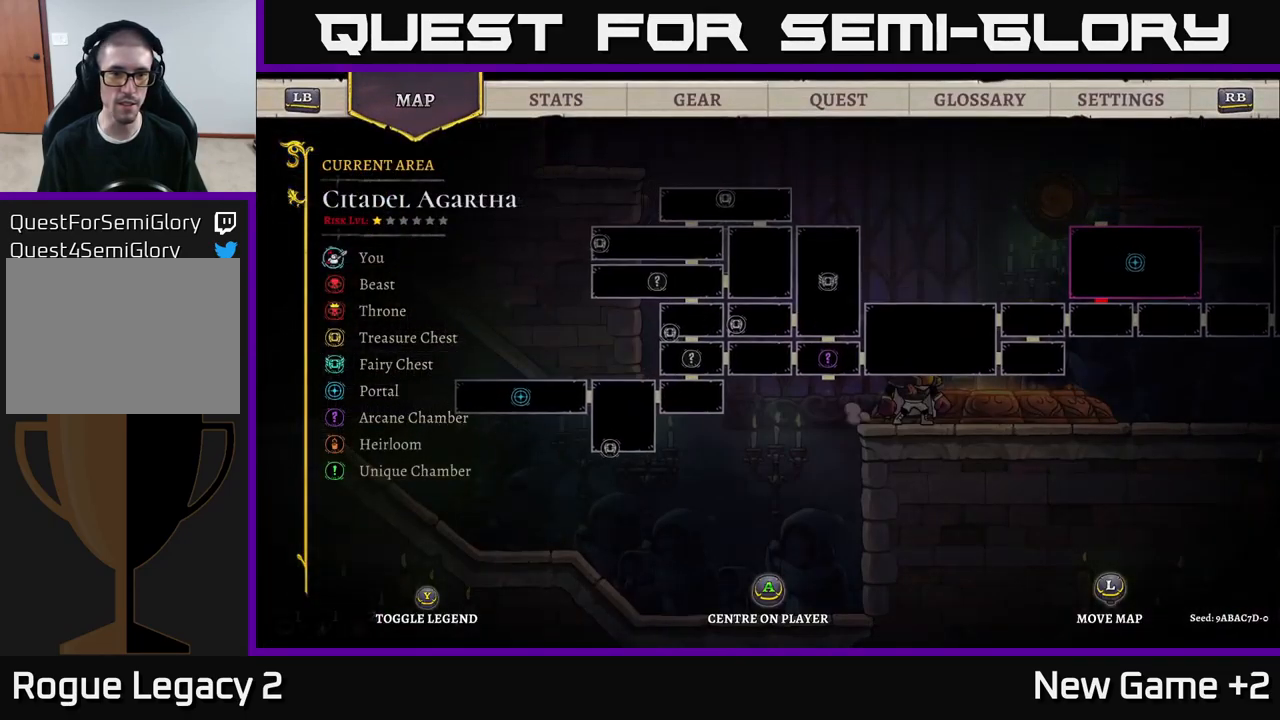
{"buttons": [], "left_stick": "left", "right_stick": "center", "events": [[67, "left_stick", "center"], [384, "SELECT", "down"], [450, "SELECT", "up"], [467, "left_stick", "left"]]}
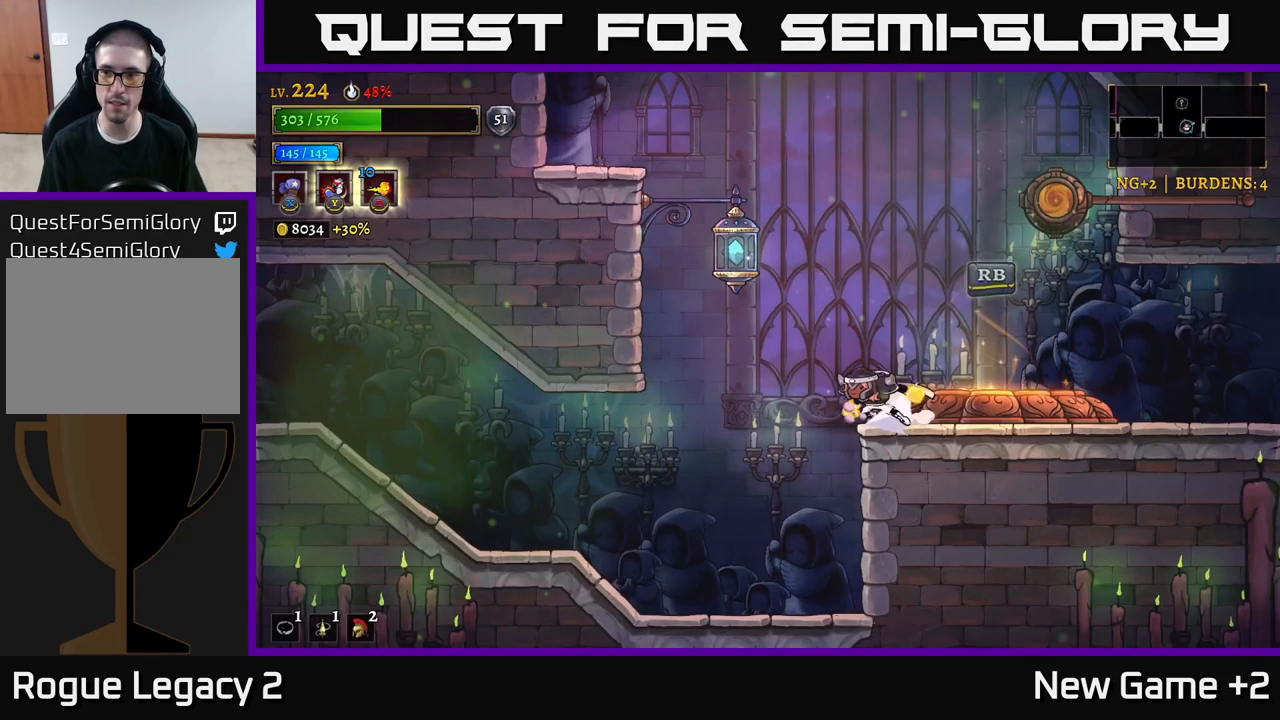
{"buttons": [], "left_stick": "left", "right_stick": "center", "events": [[34, "L2", "down"], [384, "L2", "up"]]}
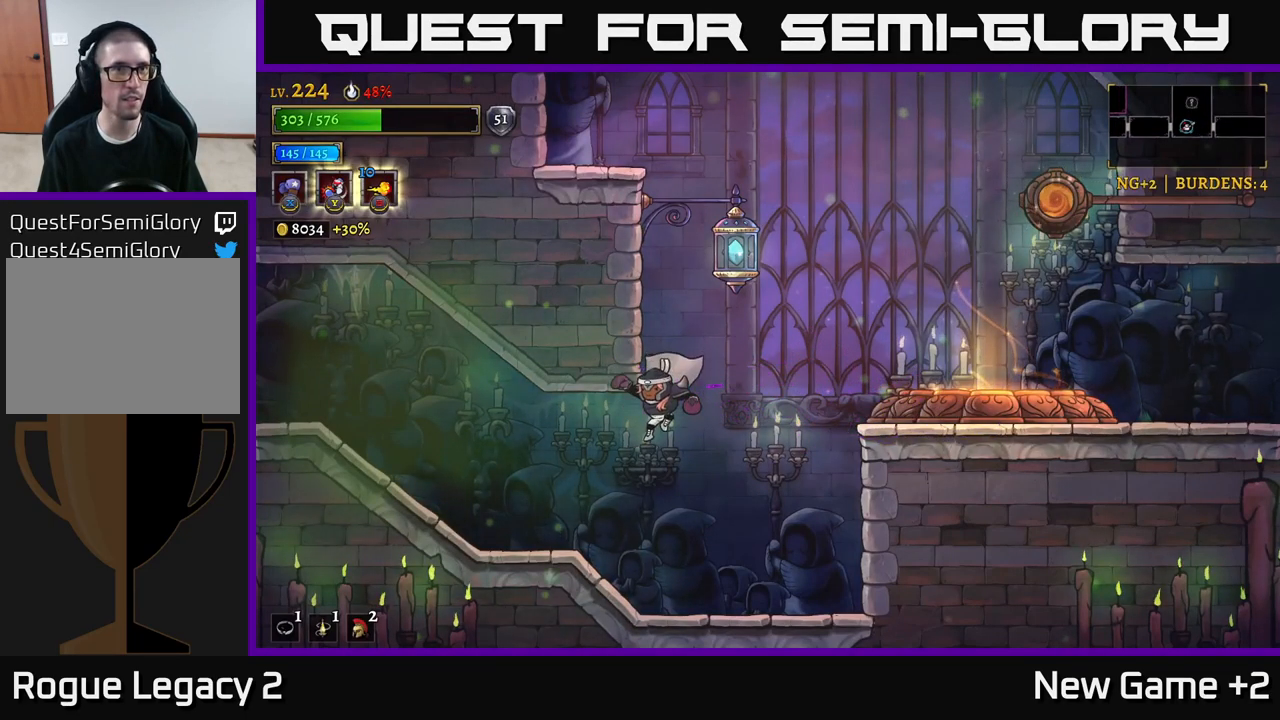
{"buttons": ["L2"], "left_stick": "left", "right_stick": "center", "events": [[217, "L2", "down"]]}
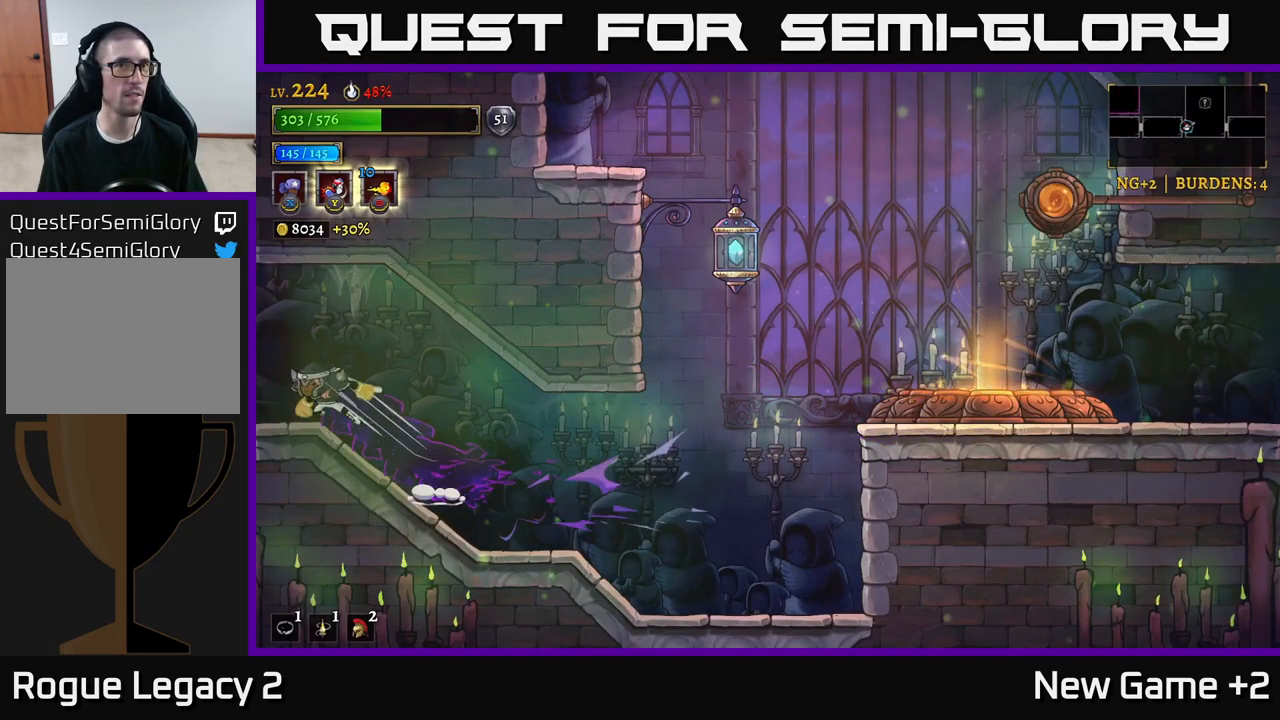
{"buttons": ["L2"], "left_stick": "left", "right_stick": "center", "events": [[200, "L2", "up"], [300, "L2", "down"]]}
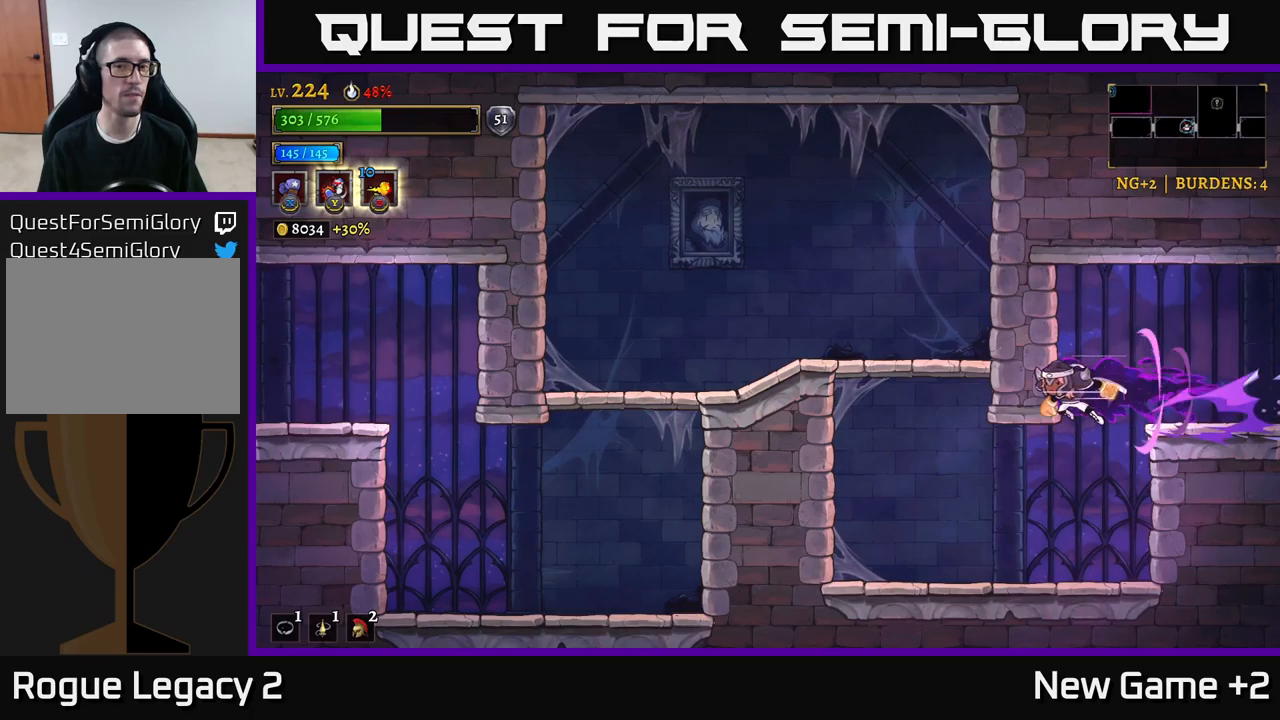
{"buttons": [], "left_stick": "left", "right_stick": "center", "events": [[83, "L2", "up"]]}
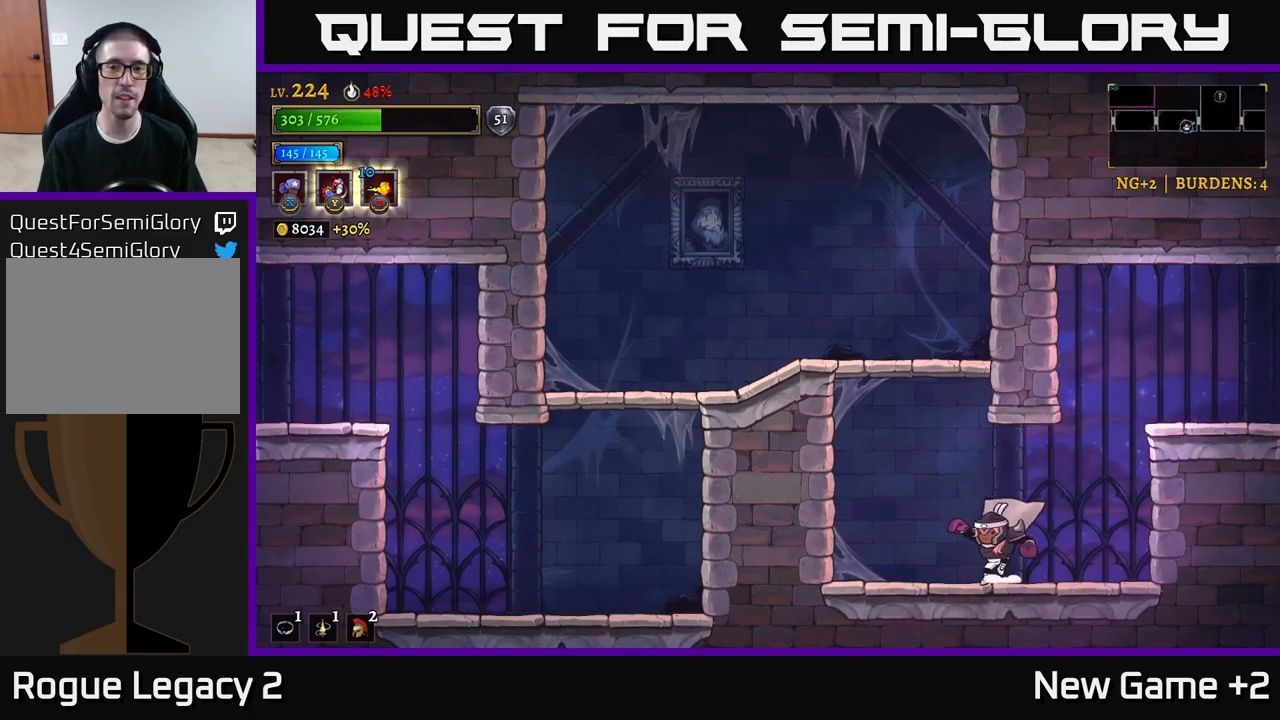
{"buttons": [], "left_stick": "left", "right_stick": "center", "events": [[133, "A", "down"], [266, "A", "up"], [316, "A", "down"], [466, "A", "up"]]}
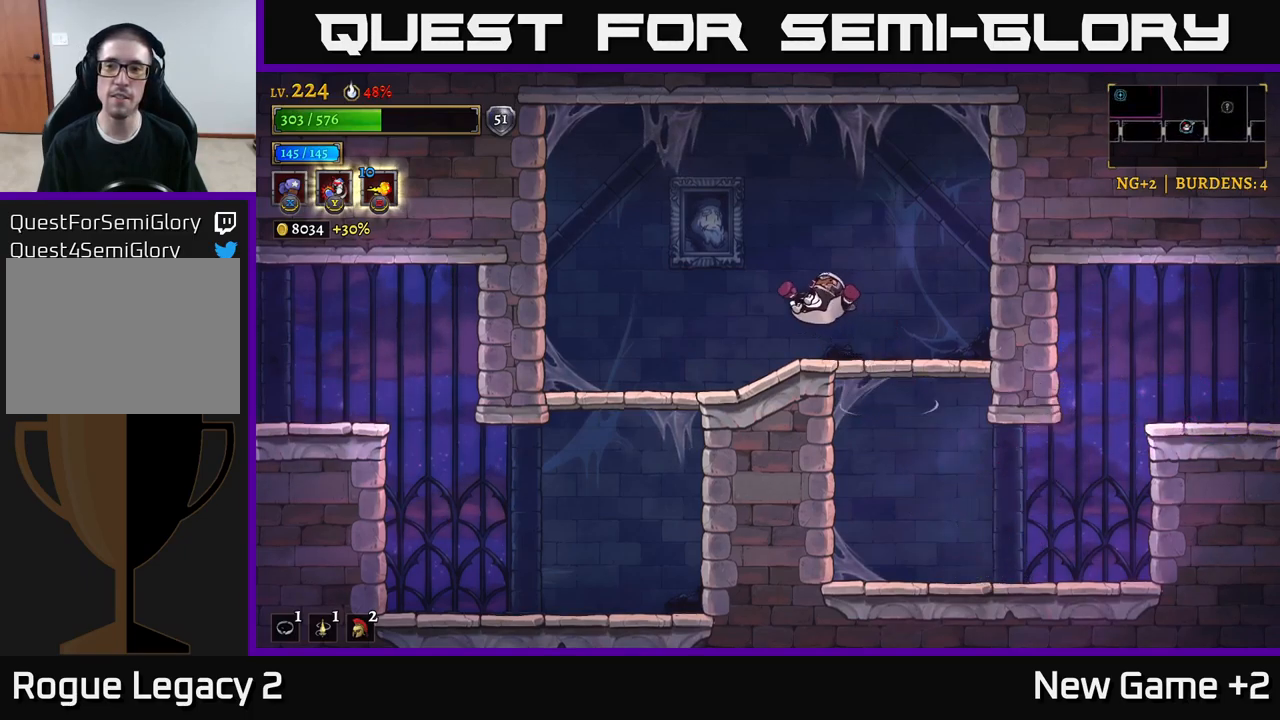
{"buttons": ["A"], "left_stick": "down", "right_stick": "center", "events": [[350, "left_stick", "down"], [366, "A", "down"]]}
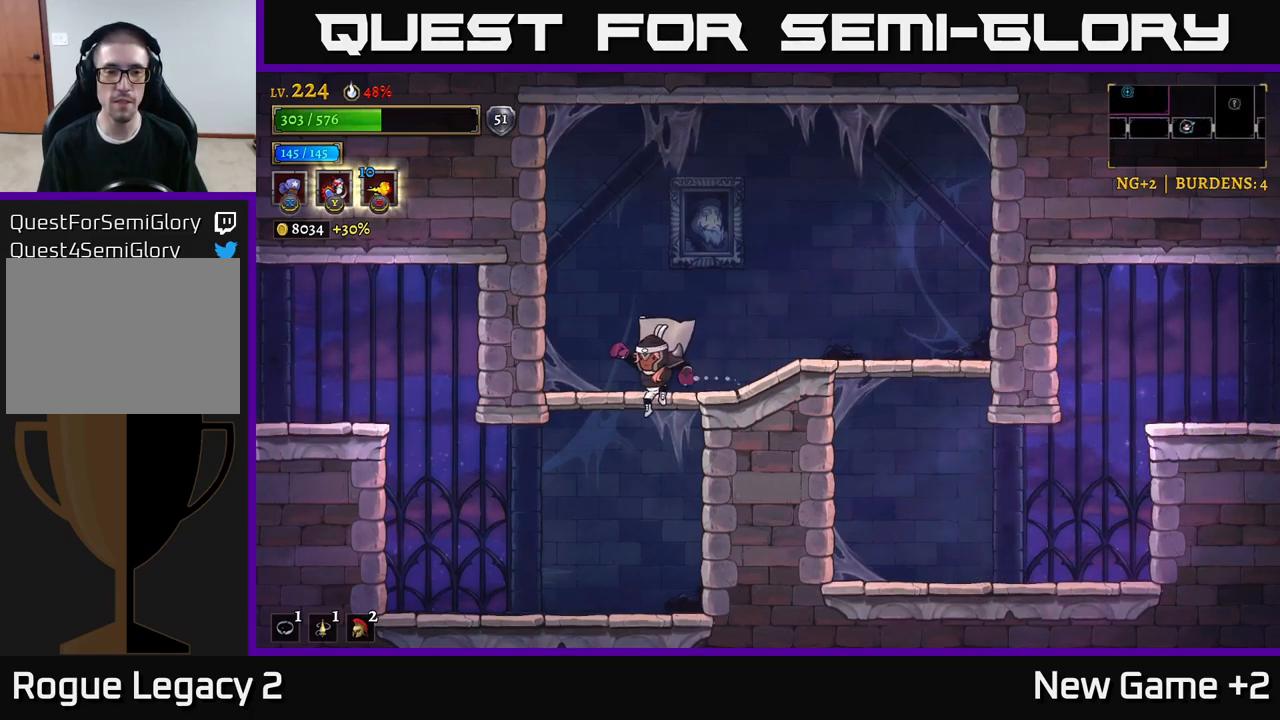
{"buttons": ["A"], "left_stick": "left", "right_stick": "center", "events": [[16, "A", "up"], [100, "left_stick", "down-left"], [200, "left_stick", "left"], [250, "L2", "down"], [450, "A", "down"], [466, "L2", "up"]]}
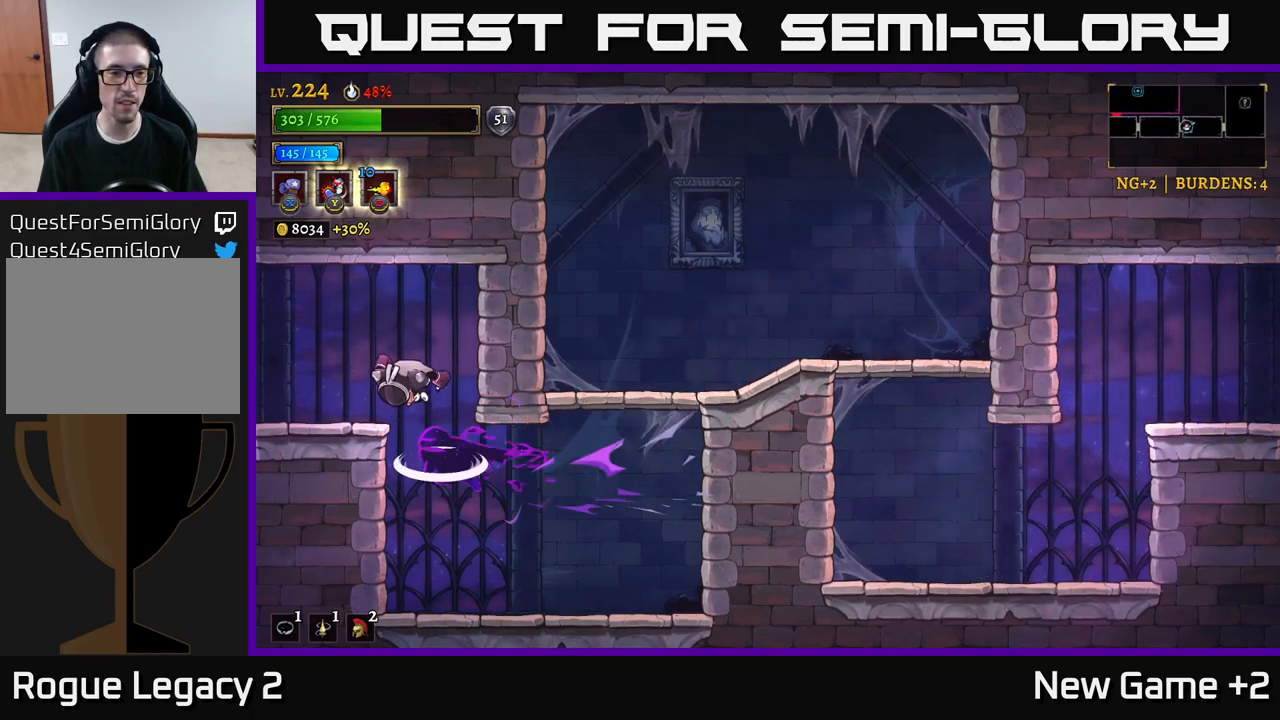
{"buttons": ["L2"], "left_stick": "left", "right_stick": "center", "events": [[166, "A", "up"], [300, "L2", "down"]]}
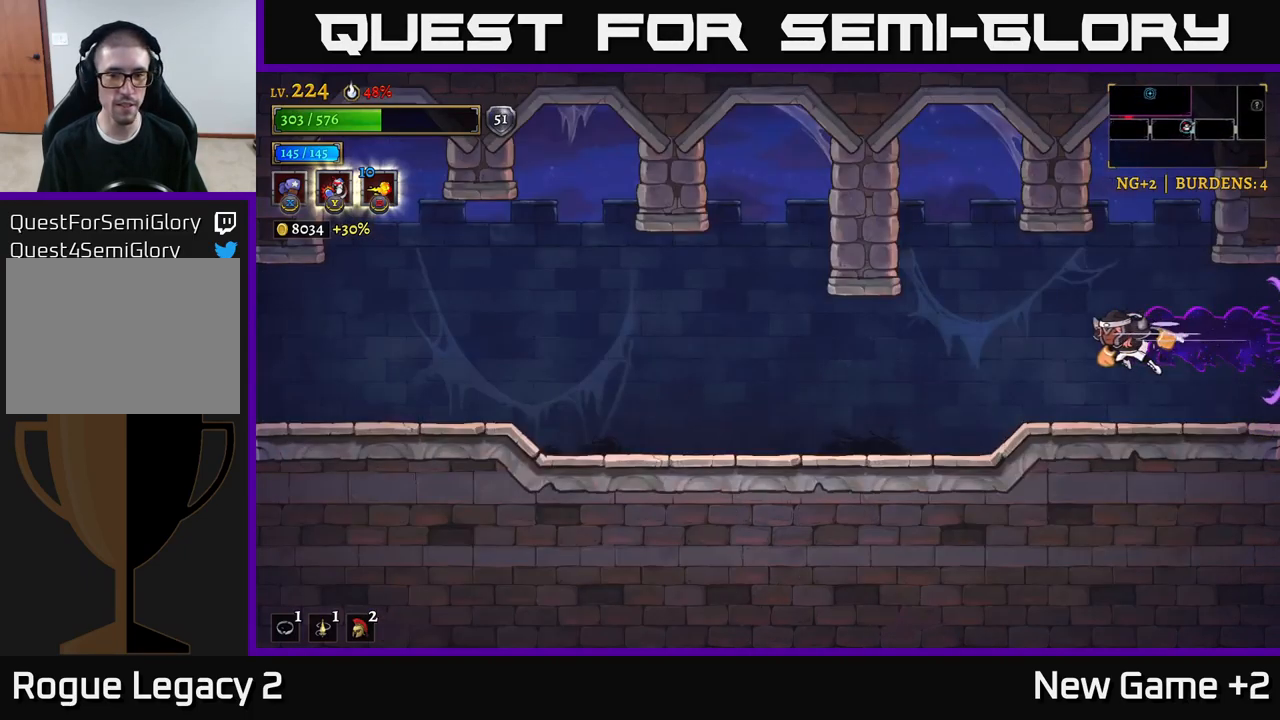
{"buttons": [], "left_stick": "left", "right_stick": "center", "events": [[200, "L2", "up"]]}
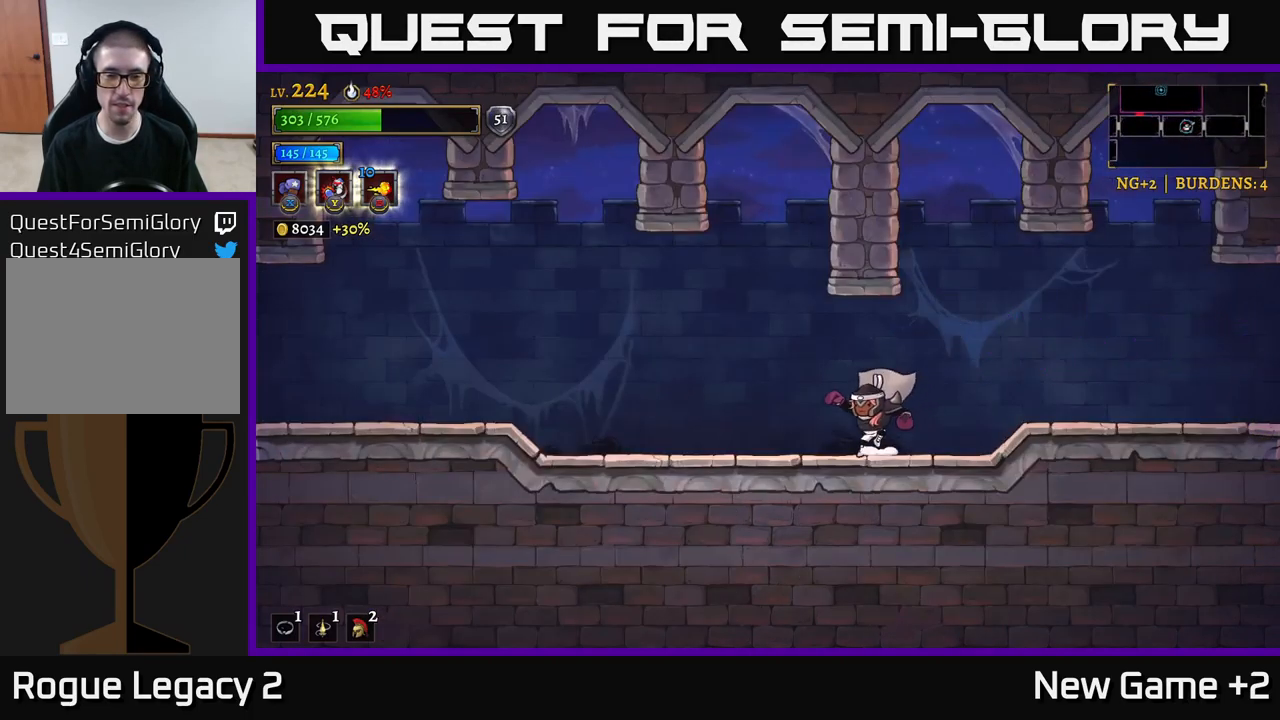
{"buttons": ["L2"], "left_stick": "left", "right_stick": "center", "events": [[83, "L2", "down"]]}